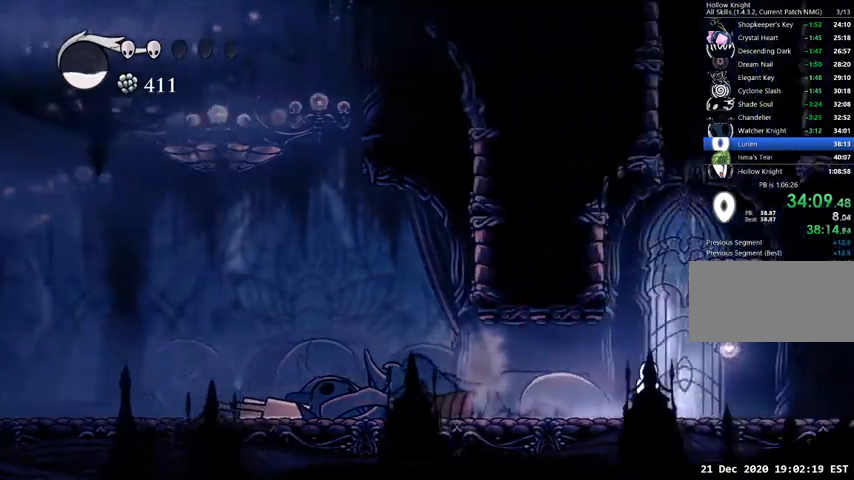
Gameplay with keyboard; each line is a JSON object with the keys held at the frame after it. "events" lists presses ("down") and releases ("up") of "cast", "dash", "dnail", "down", "escape", "focus", "inv", "jump", "left", "nail", "right", "sdsh" and "up" between this image and that frame as [ms after this image, input, new state], when the widget could be followed in between. No other keys are recorded. Mouse input is not recorded. Key names are as the overlay labels them; some are game actions (e.g. jump) rather than physical keys.
{"keys": ["jump", "right"], "events": [[34, "jump", "down"], [34, "right", "up"], [167, "right", "down"], [367, "jump", "up"], [434, "jump", "down"]]}
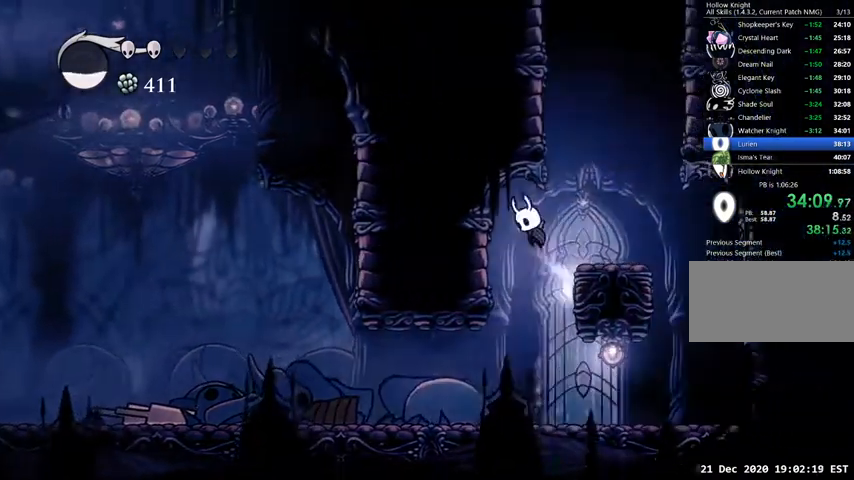
{"keys": ["jump", "left"], "events": [[200, "left", "down"], [200, "right", "up"], [334, "jump", "up"], [400, "jump", "down"]]}
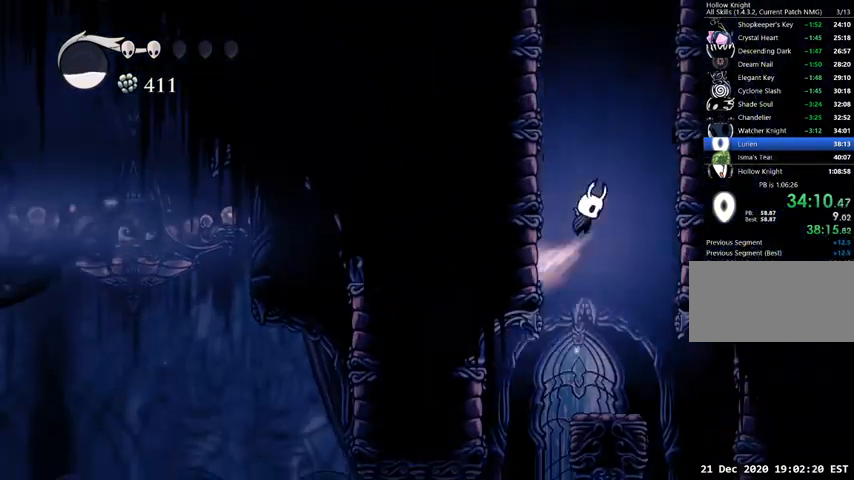
{"keys": ["jump", "left"], "events": [[200, "jump", "up"], [267, "jump", "down"]]}
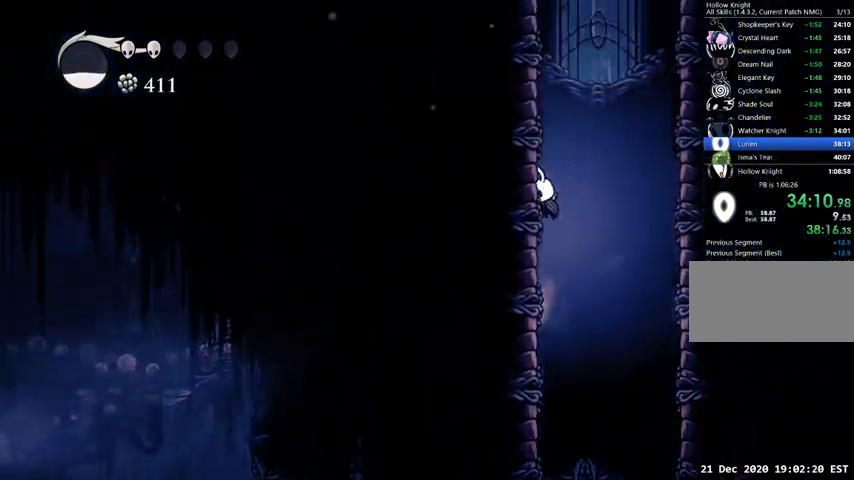
{"keys": ["jump", "left"], "events": [[34, "jump", "up"], [100, "jump", "down"], [367, "jump", "up"], [434, "jump", "down"]]}
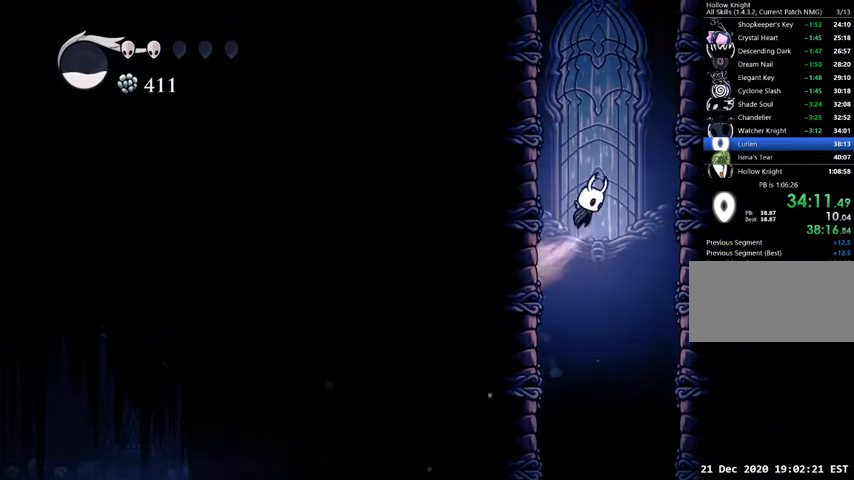
{"keys": ["left"], "events": [[167, "jump", "up"], [200, "jump", "down"], [434, "jump", "up"]]}
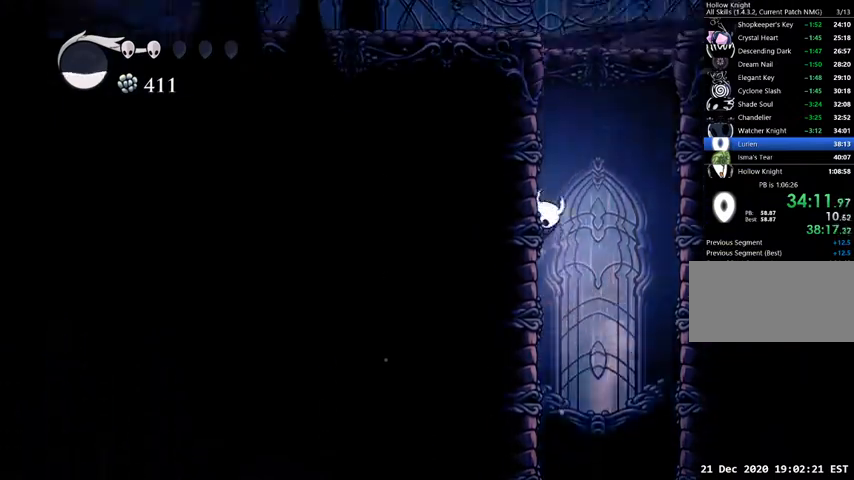
{"keys": ["jump", "left"], "events": [[34, "jump", "down"], [267, "jump", "up"], [300, "jump", "down"]]}
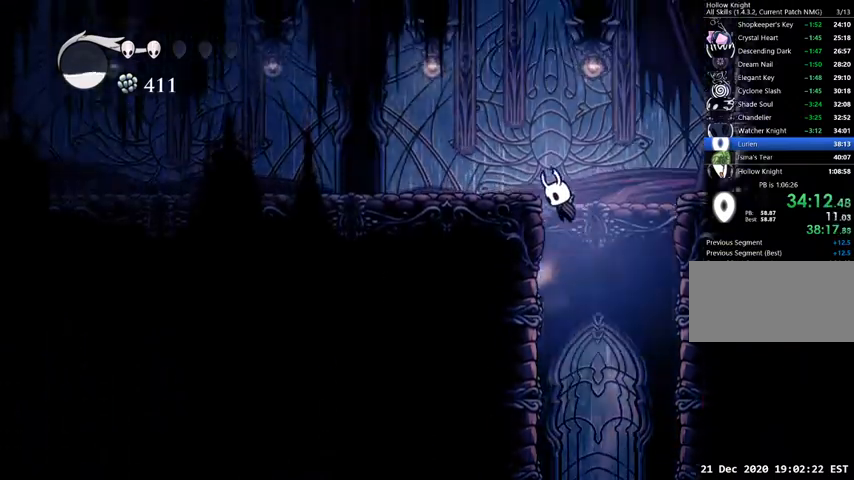
{"keys": ["sdsh"], "events": [[100, "jump", "up"], [234, "left", "up"], [234, "sdsh", "down"]]}
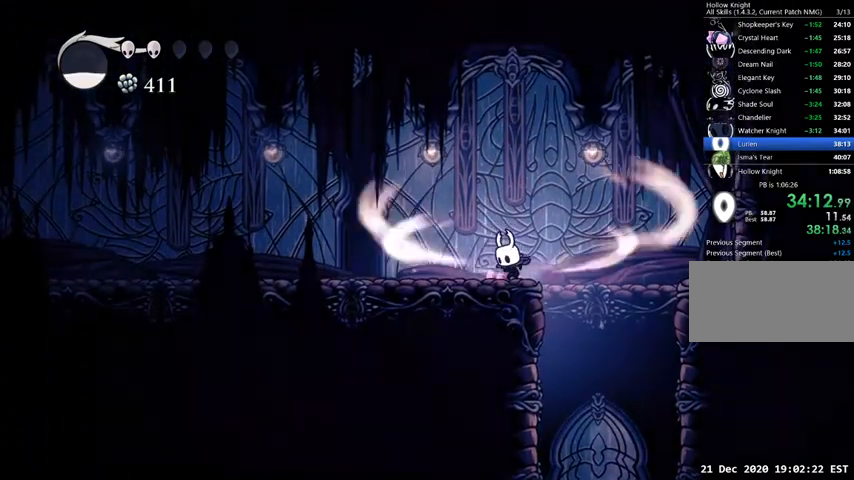
{"keys": ["sdsh"], "events": []}
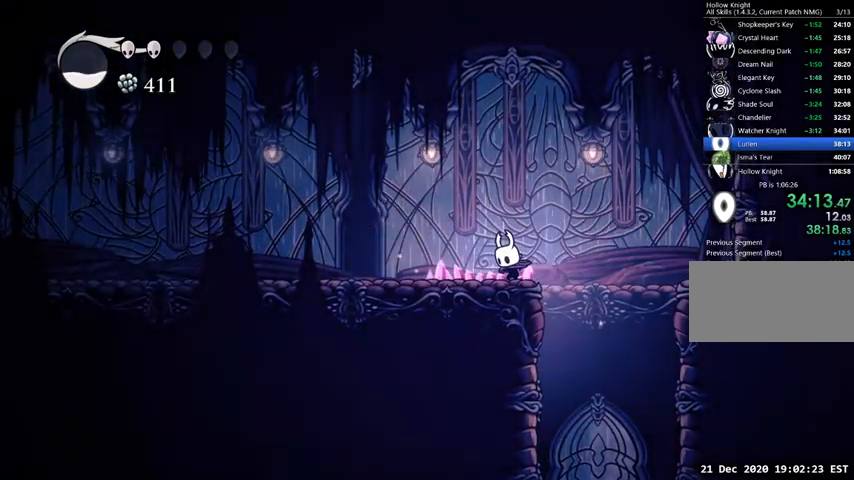
{"keys": [], "events": [[134, "sdsh", "up"]]}
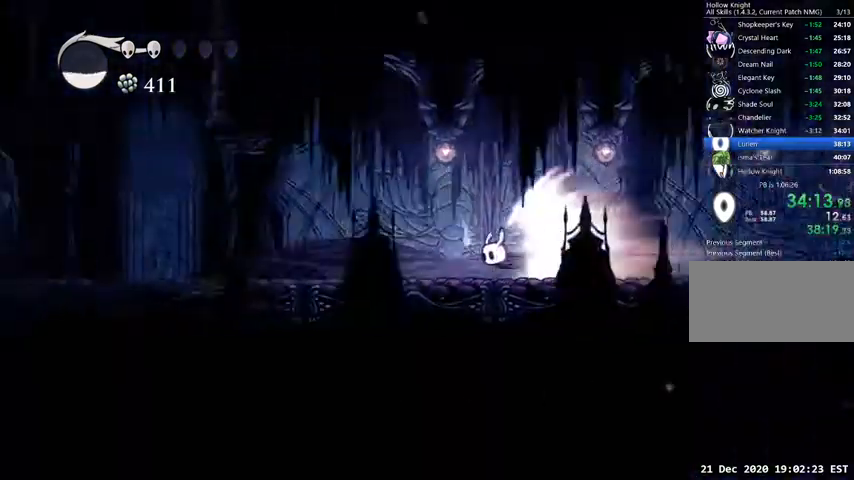
{"keys": [], "events": []}
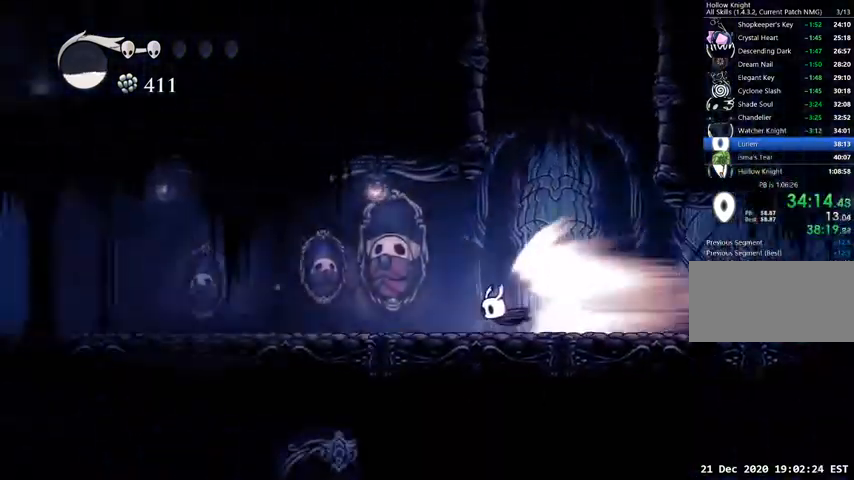
{"keys": [], "events": []}
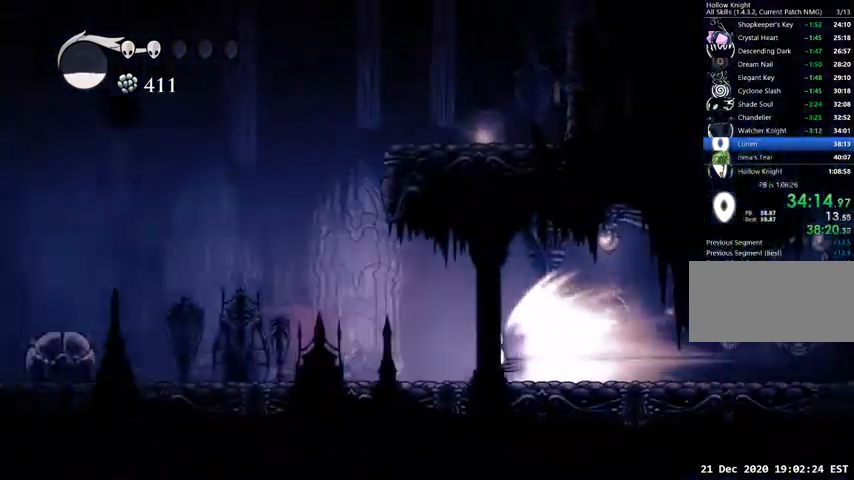
{"keys": [], "events": [[267, "jump", "down"], [367, "jump", "up"]]}
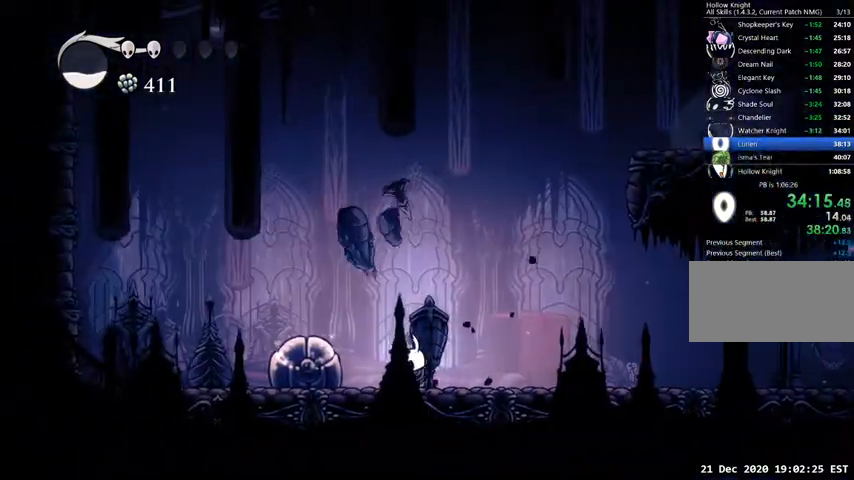
{"keys": ["nail"], "events": [[134, "nail", "down"], [167, "nail", "up"], [267, "nail", "down"], [334, "nail", "up"], [367, "nail", "down"], [467, "nail", "up"], [500, "nail", "down"]]}
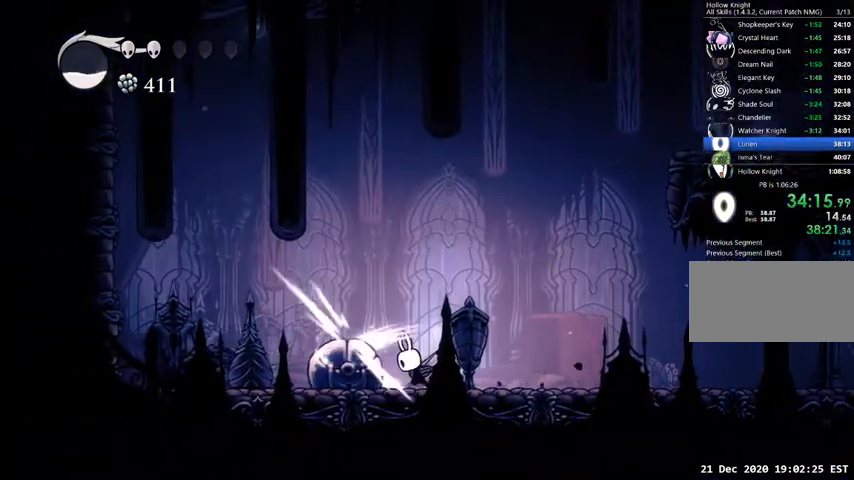
{"keys": ["jump", "left"], "events": [[100, "nail", "up"], [334, "jump", "down"], [334, "left", "down"]]}
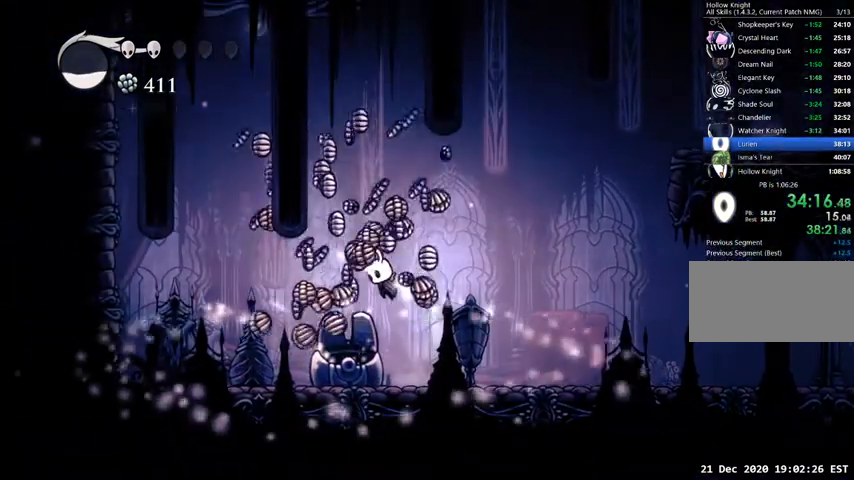
{"keys": ["left"], "events": [[67, "dash", "down"], [67, "jump", "up"], [167, "dash", "up"]]}
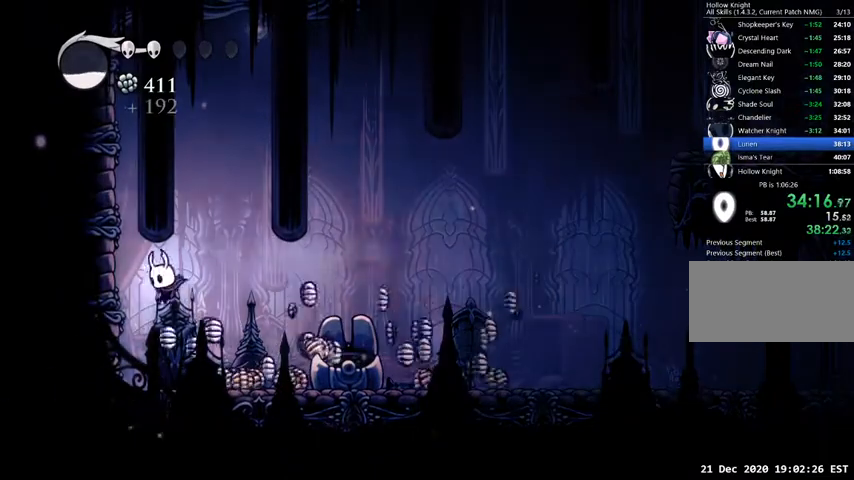
{"keys": ["right"], "events": [[267, "left", "up"], [334, "right", "down"], [367, "dash", "down"], [467, "dash", "up"]]}
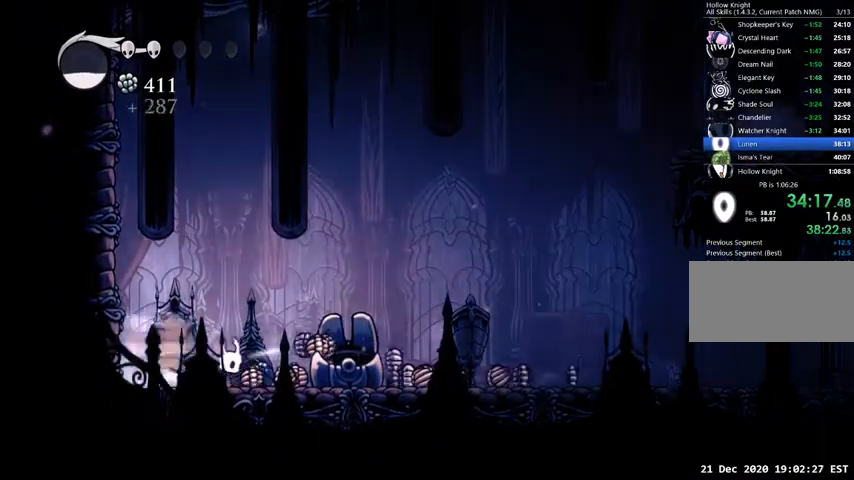
{"keys": ["right"], "events": [[234, "jump", "down"], [334, "jump", "up"]]}
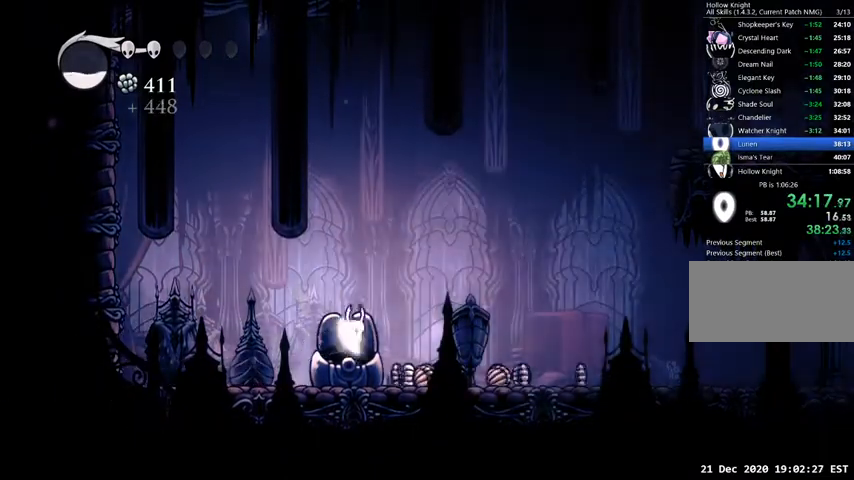
{"keys": ["right"], "events": [[67, "left", "down"], [67, "right", "up"], [200, "left", "up"], [200, "right", "down"], [400, "jump", "down"], [500, "jump", "up"]]}
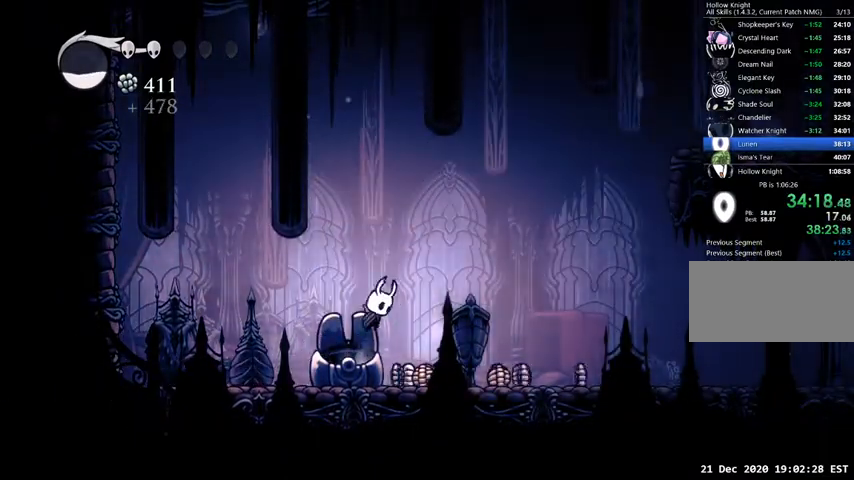
{"keys": ["right", "sdsh"], "events": [[134, "left", "down"], [134, "right", "up"], [334, "left", "up"], [334, "right", "down"], [467, "sdsh", "down"]]}
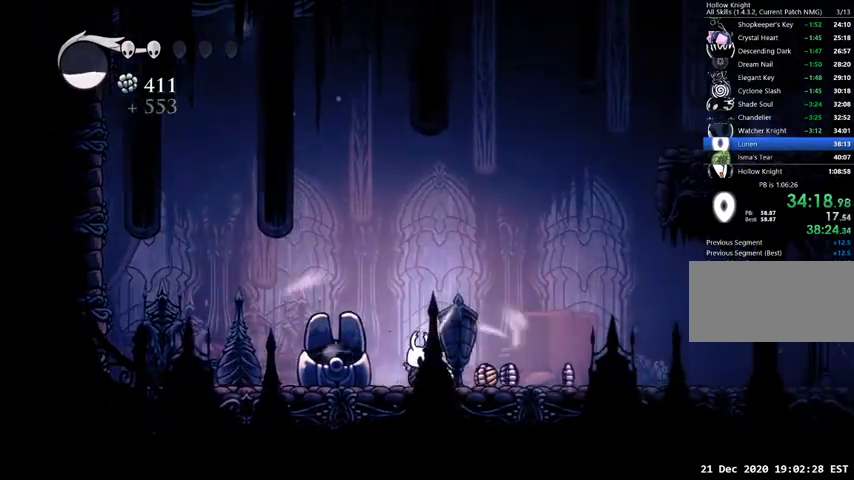
{"keys": ["sdsh"], "events": [[67, "right", "up"]]}
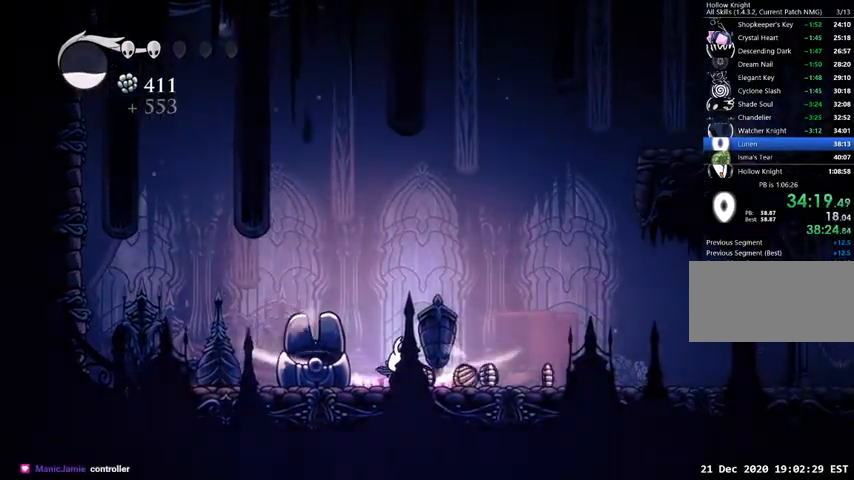
{"keys": [], "events": [[300, "sdsh", "up"]]}
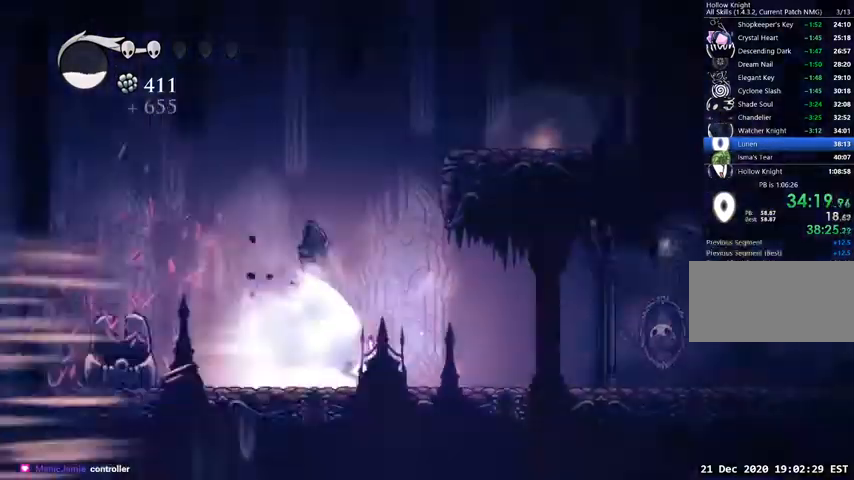
{"keys": [], "events": []}
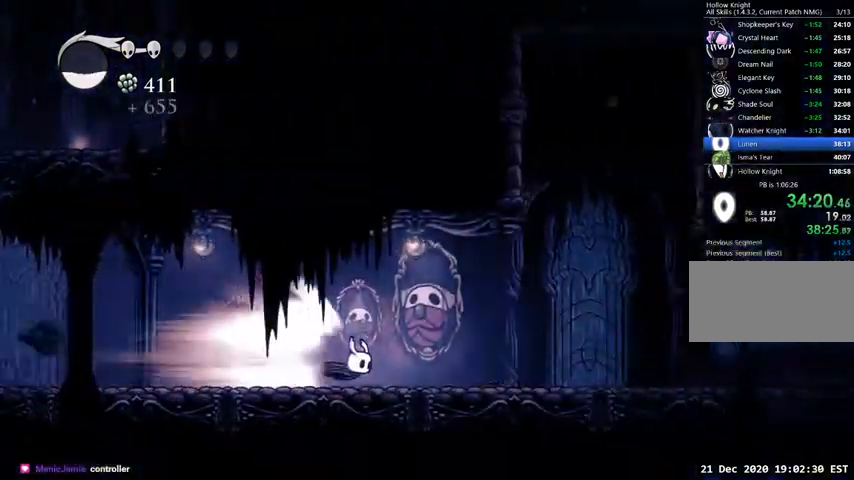
{"keys": [], "events": [[67, "jump", "down"], [200, "jump", "up"]]}
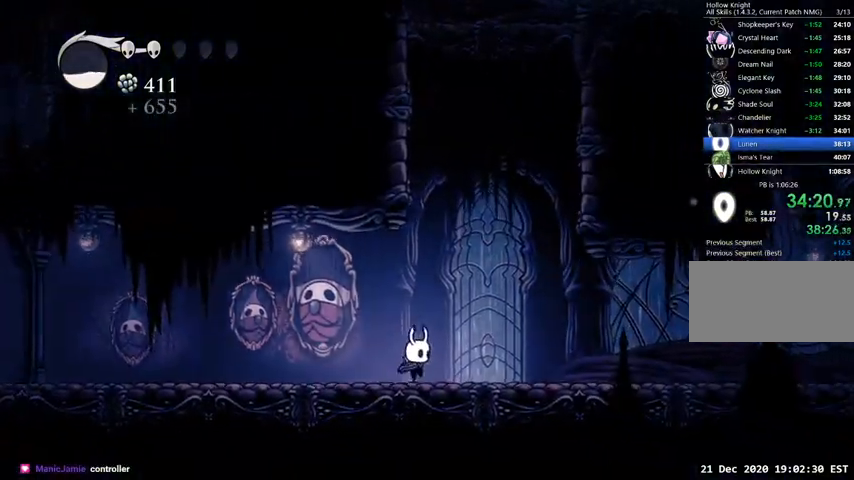
{"keys": ["jump", "right"], "events": [[67, "right", "down"], [200, "jump", "down"]]}
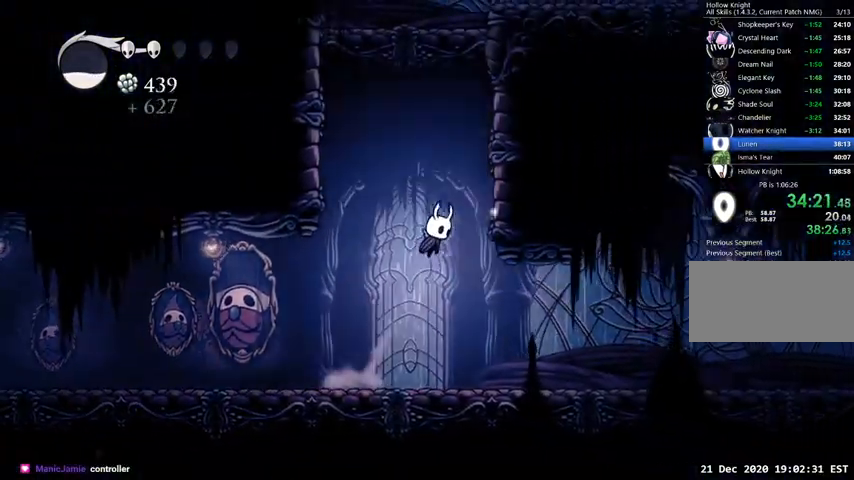
{"keys": ["right"], "events": [[200, "jump", "up"], [267, "jump", "down"], [500, "jump", "up"]]}
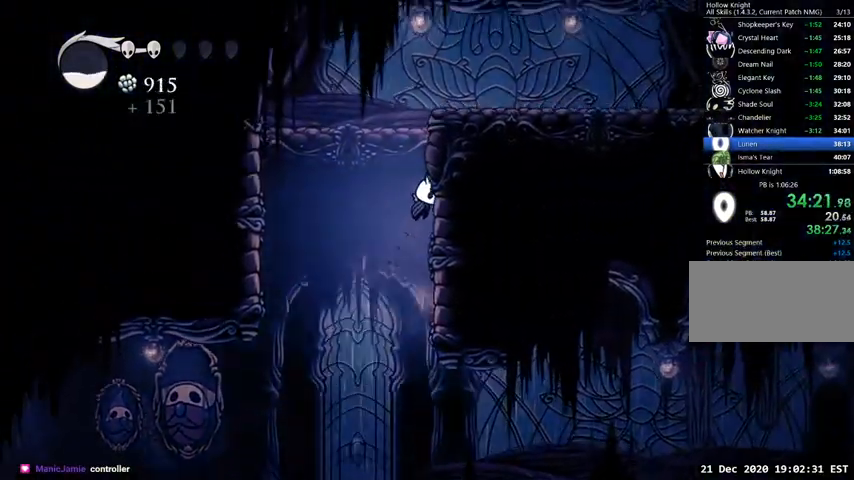
{"keys": ["right"], "events": [[67, "jump", "down"], [400, "jump", "up"]]}
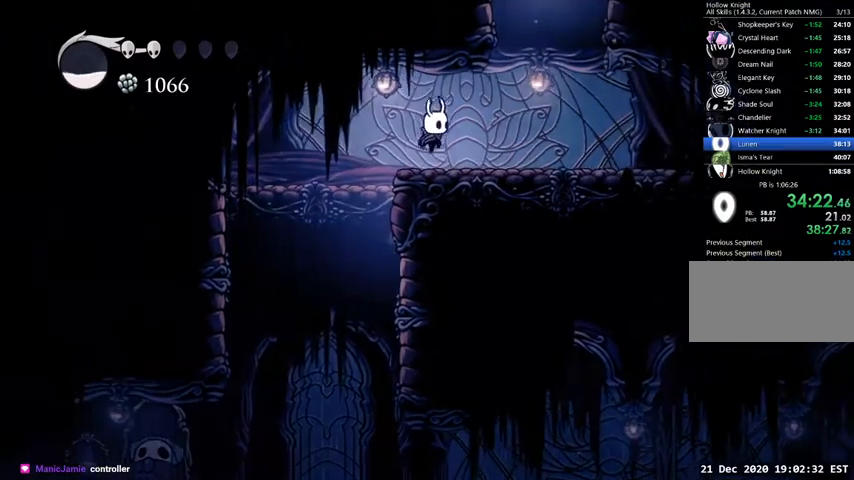
{"keys": ["jump", "right"], "events": [[134, "jump", "down"]]}
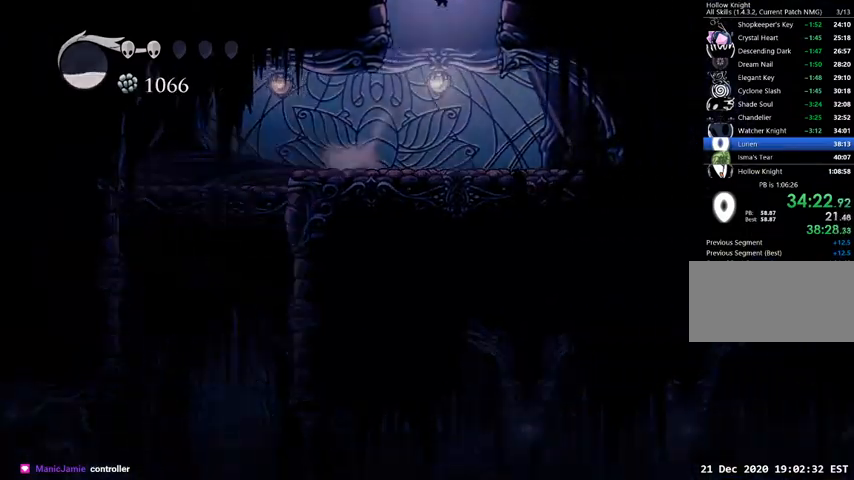
{"keys": [], "events": [[100, "right", "up"], [134, "jump", "up"]]}
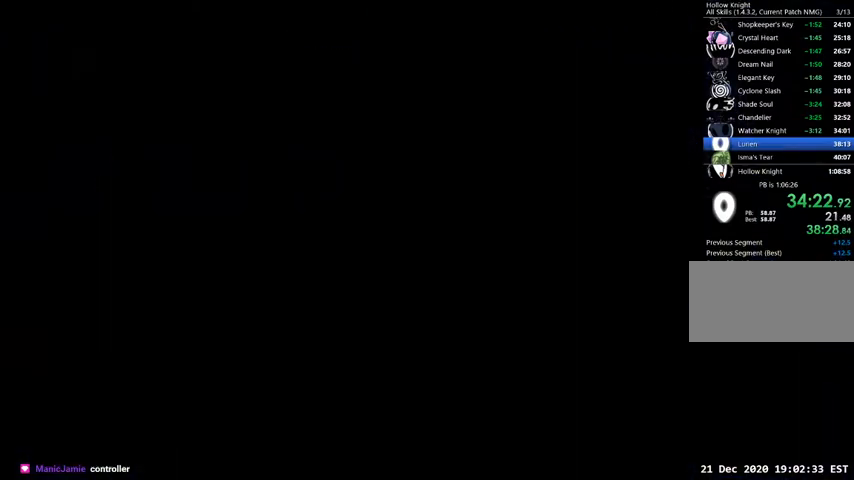
{"keys": [], "events": []}